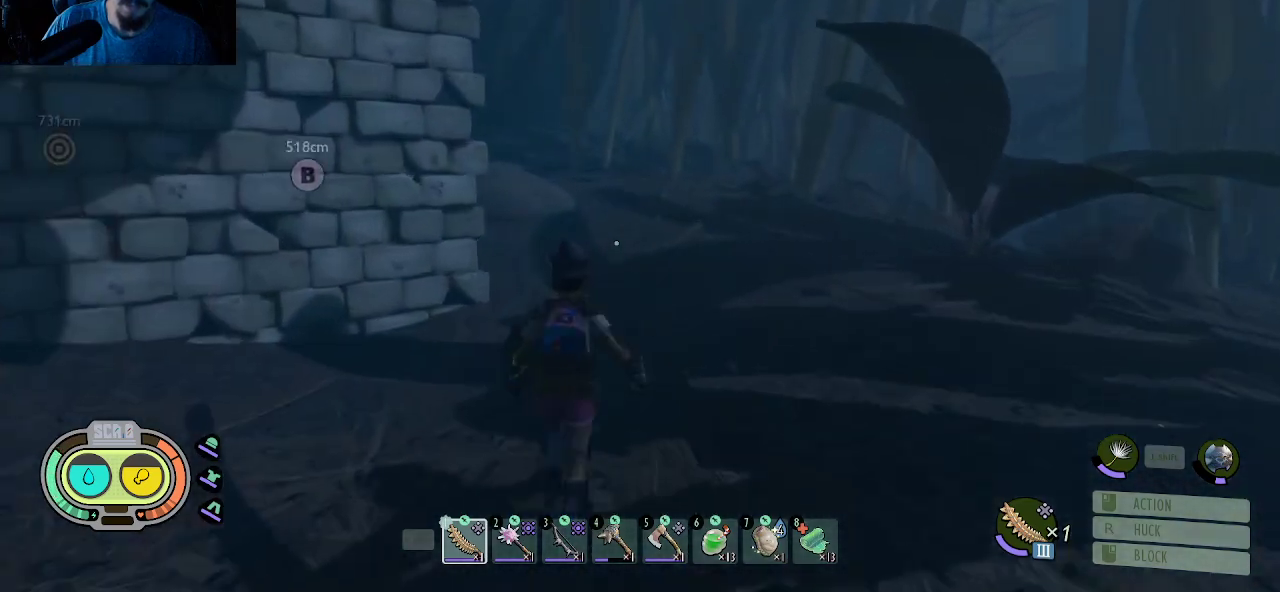
Gameplay with keyboard and mouse; each line is a JSON object with the keys and mouse buttons held at the frame after it. "events" lists presses ("down") and releases ("up") of "1", "2", "3", "4", "5", "a", "alt", "c", "caps_lock", "ctrl", "d", "e", "f", "g", "q", "r", "s", "shift", "space", "t", "tab", "v", "w", "x", "z", "mouse_left", "mouse_wheel" and "mouse_right" between this image and that frame as [ms after this image, input, new state], when the widget could be followed in between. "mouse_left", "mouse_wheel", "mouse_right" = the "left", "wheel", "right" buttons of the "mouse" list. No other keys are recorded. "wheel" means that the mouse wheel is clicked or scrolled. "mouse_move" is the direction in which the mouse moves at that frame (one of eight, or "still"), when it could be read.
{"keys": ["d", "shift", "w"], "mouse": [], "mouse_move": "left", "events": [[350, "d", "down"]]}
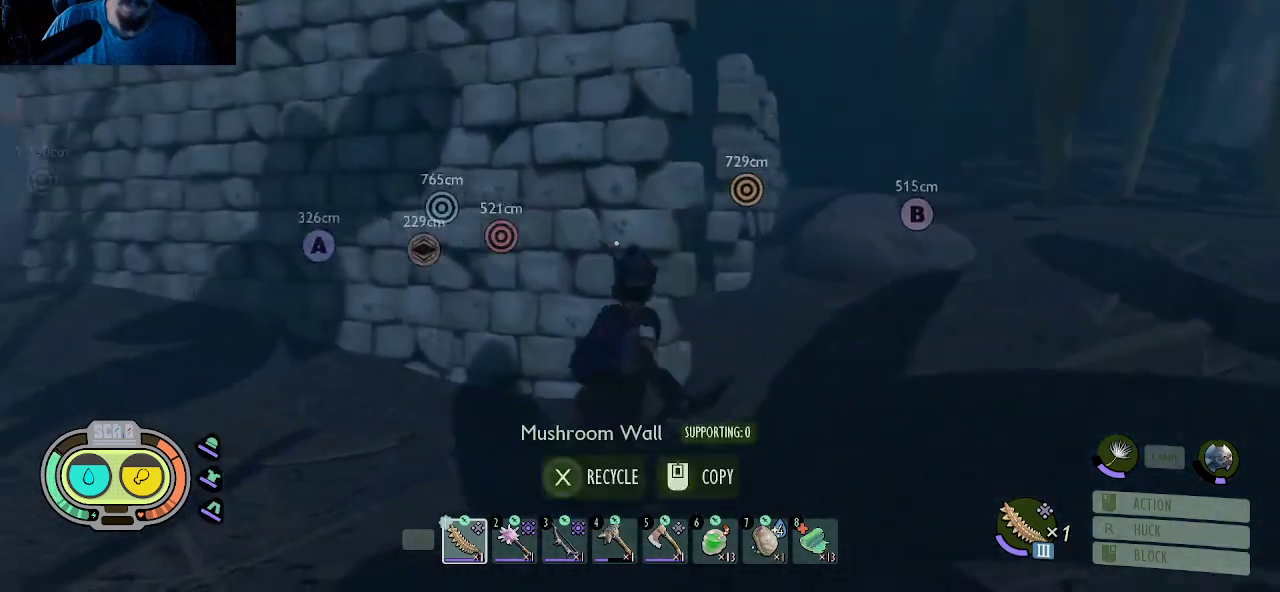
{"keys": ["shift", "w"], "mouse": [], "mouse_move": "left", "events": [[317, "d", "up"]]}
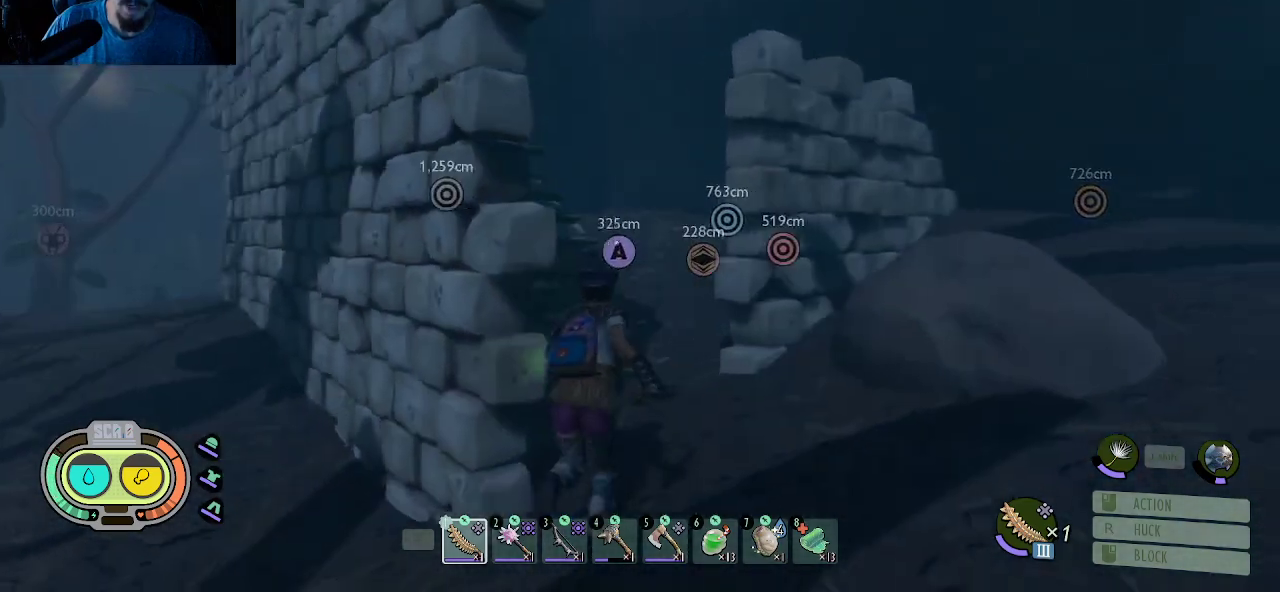
{"keys": ["shift", "w"], "mouse": [], "mouse_move": "left", "events": [[100, "d", "down"], [200, "d", "up"]]}
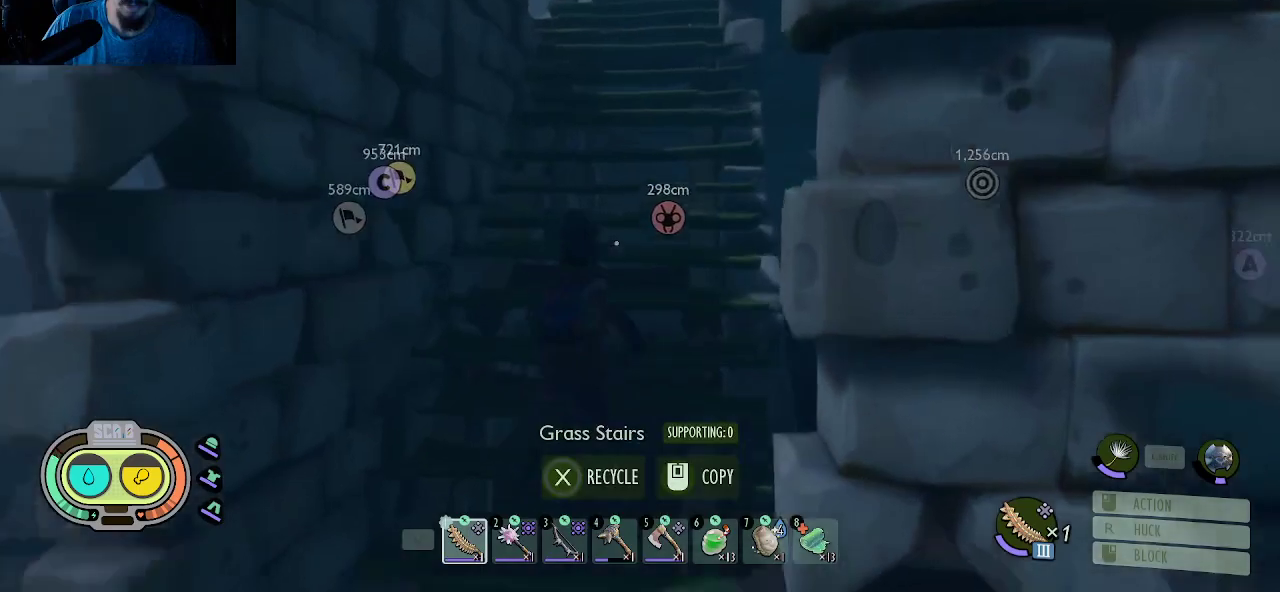
{"keys": ["shift", "w"], "mouse": [], "mouse_move": "still", "events": []}
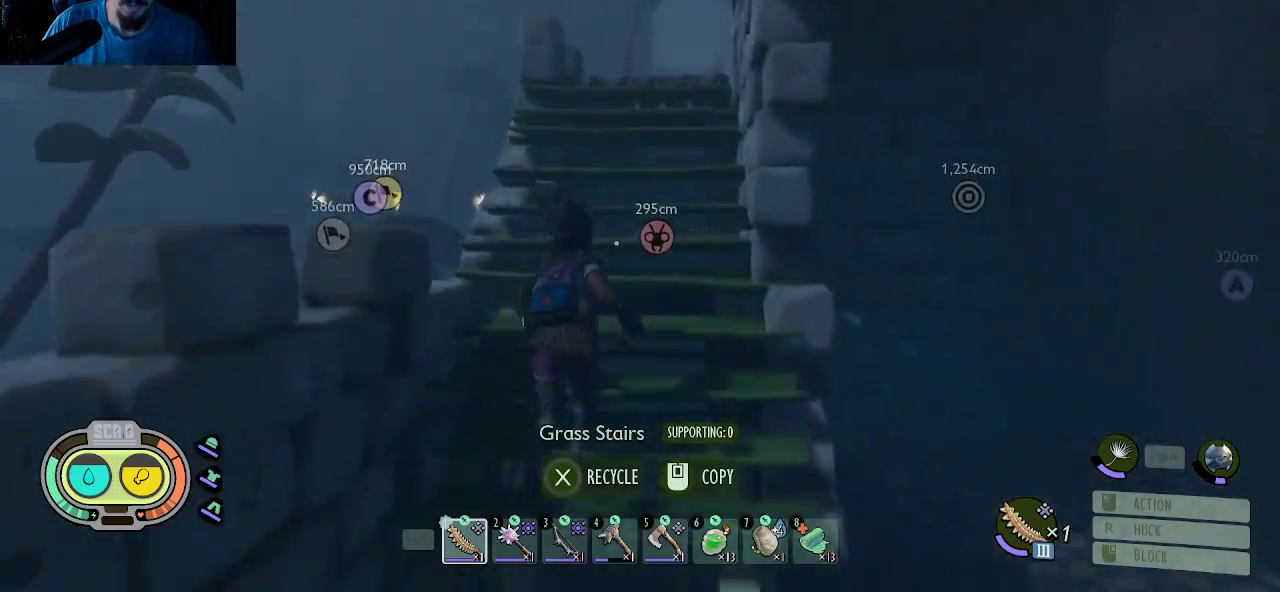
{"keys": ["shift", "w"], "mouse": [], "mouse_move": "right", "events": []}
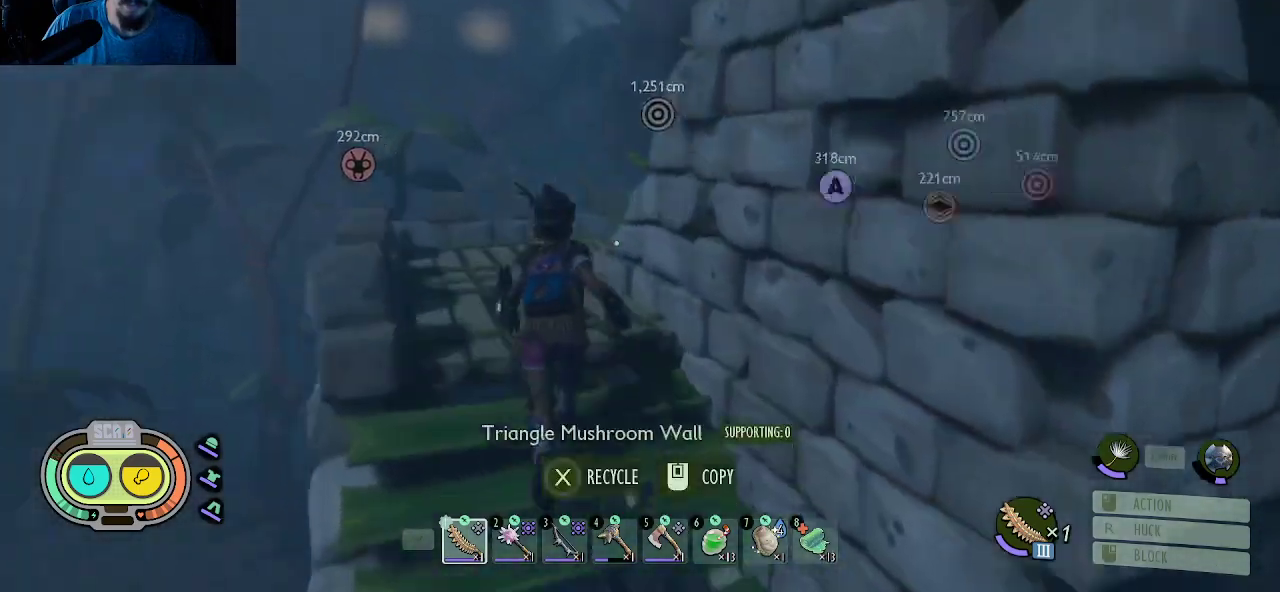
{"keys": ["a", "shift", "w"], "mouse": [], "mouse_move": "right", "events": [[17, "a", "down"]]}
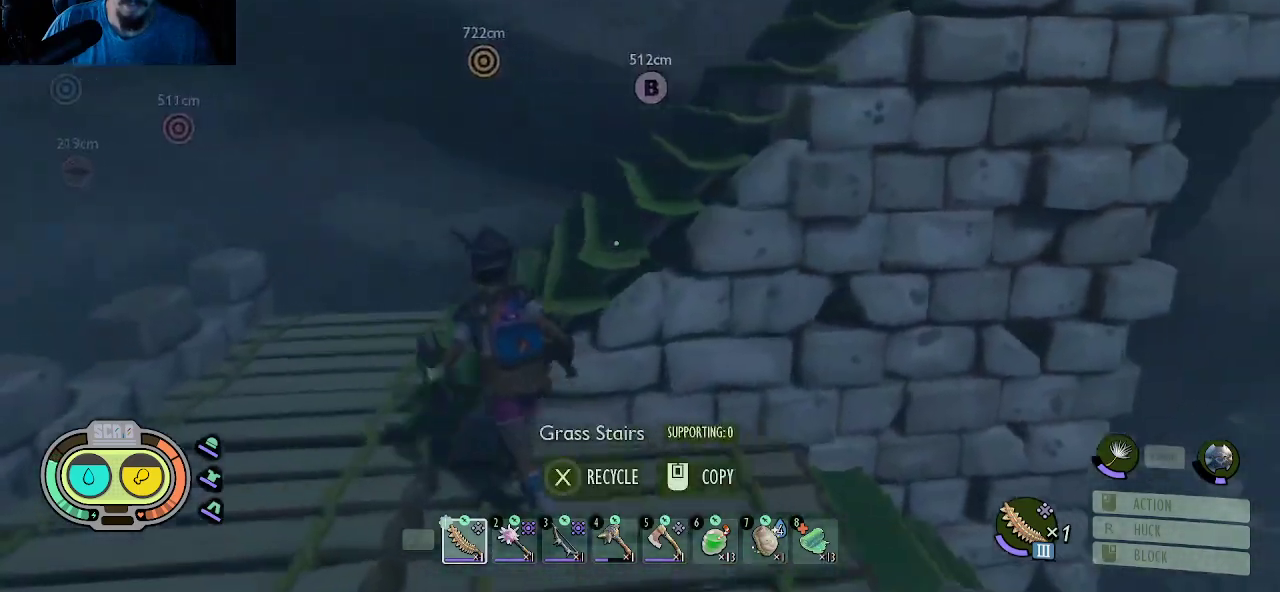
{"keys": ["shift", "w"], "mouse": [], "mouse_move": "up", "events": [[300, "a", "up"]]}
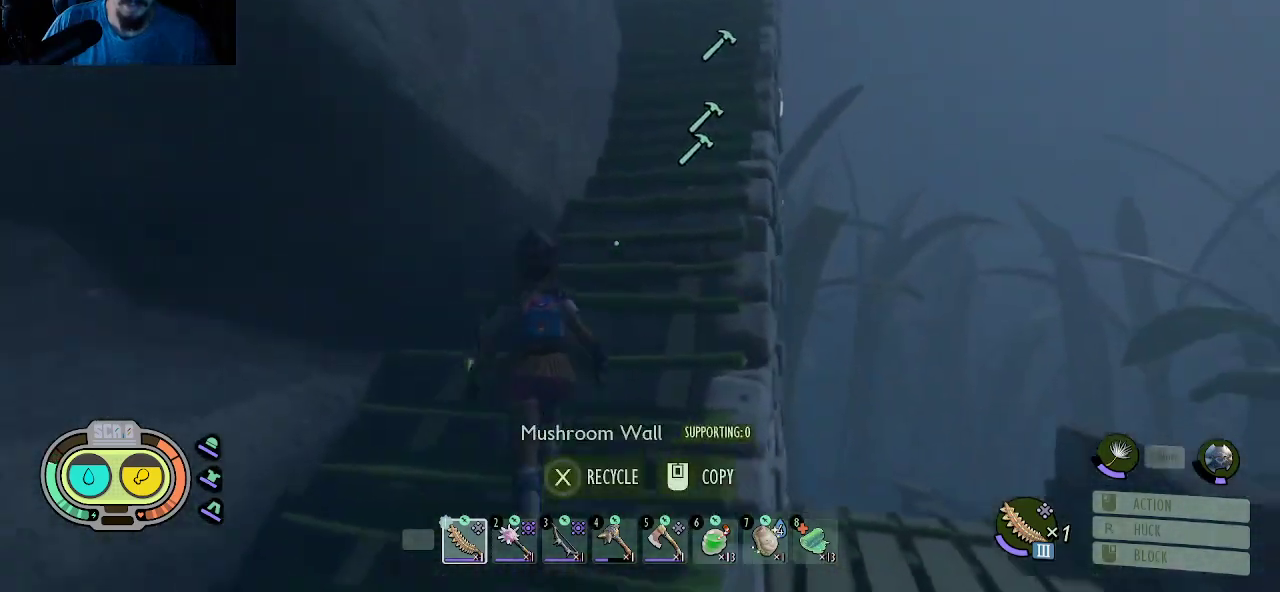
{"keys": ["shift", "w"], "mouse": [], "mouse_move": "still", "events": []}
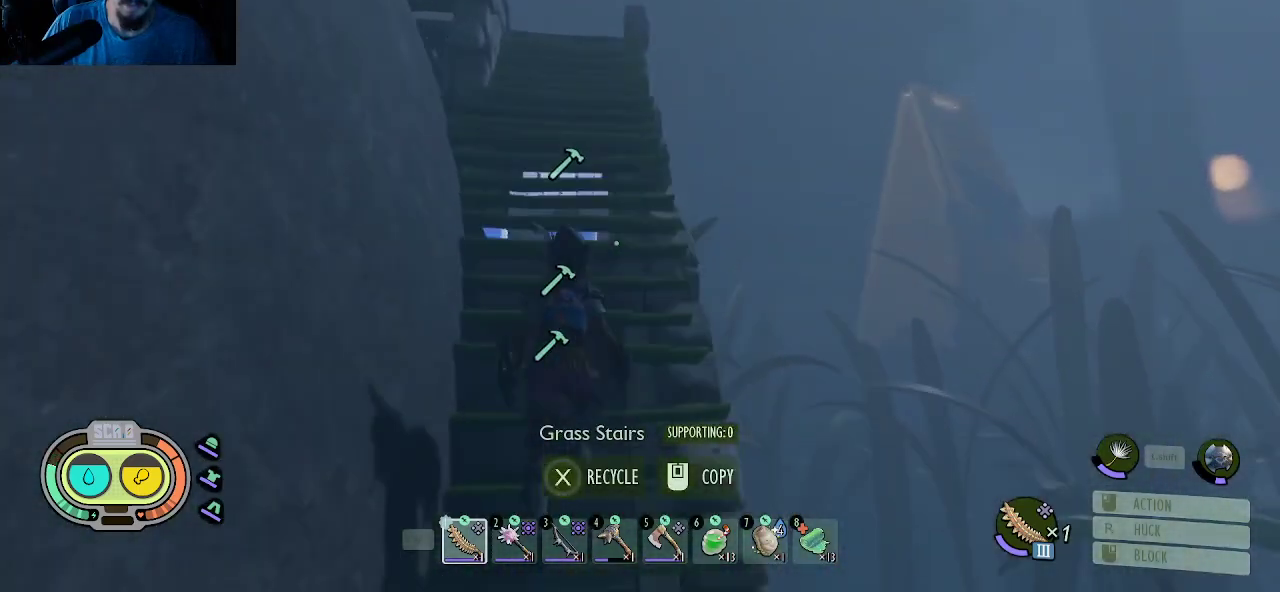
{"keys": ["shift", "w"], "mouse": [], "mouse_move": "still", "events": []}
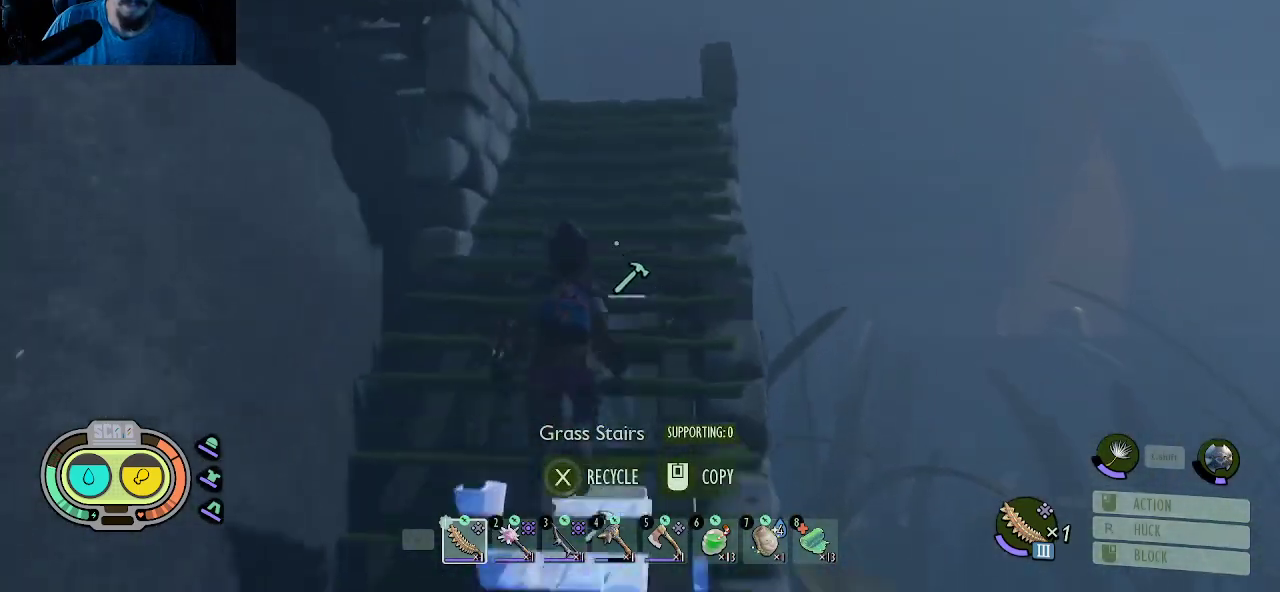
{"keys": ["d", "shift", "w"], "mouse": [], "mouse_move": "left", "events": [[450, "d", "down"]]}
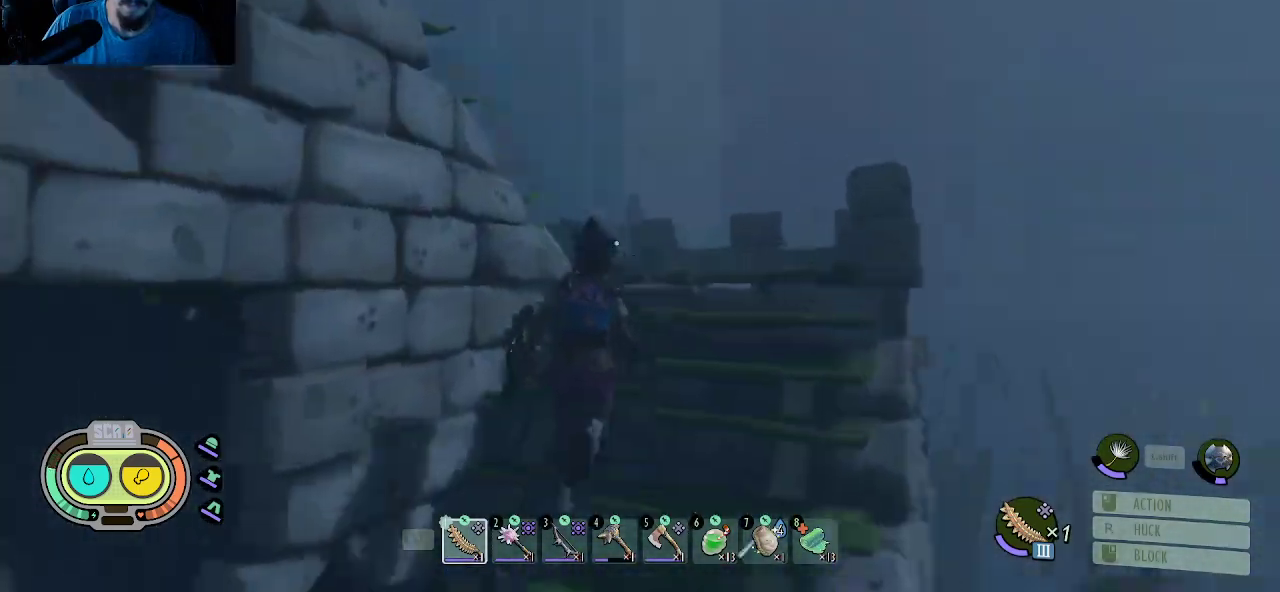
{"keys": ["shift", "w"], "mouse": [], "mouse_move": "left", "events": [[467, "d", "up"]]}
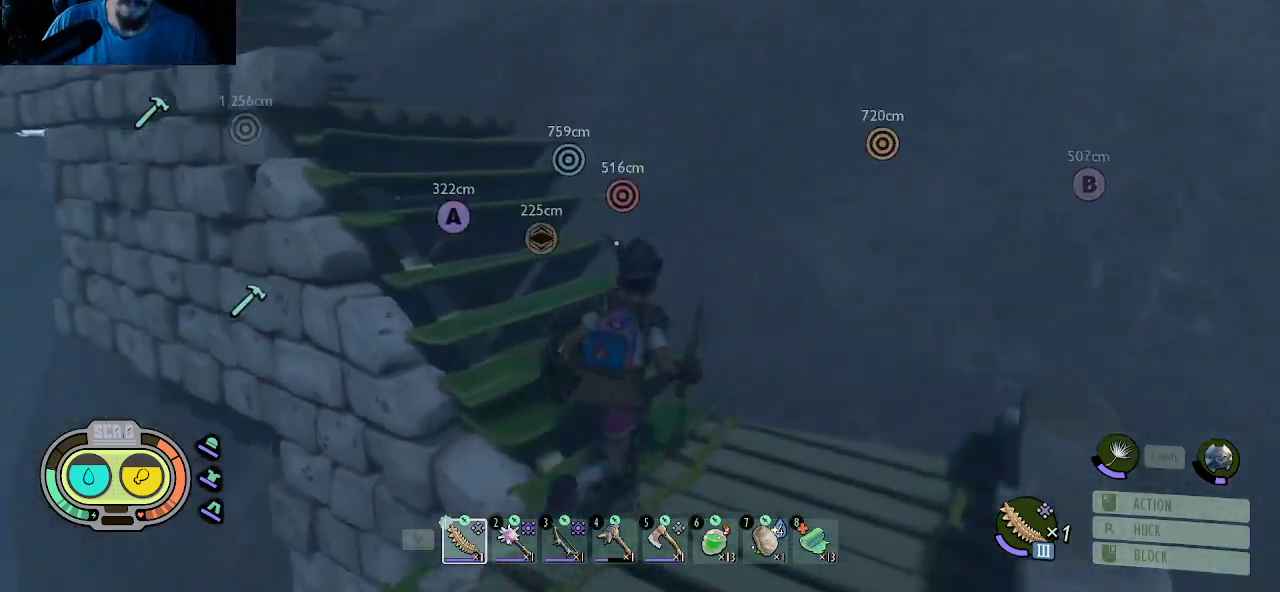
{"keys": ["shift", "w"], "mouse": [], "mouse_move": "left", "events": [[383, "a", "down"], [483, "a", "up"]]}
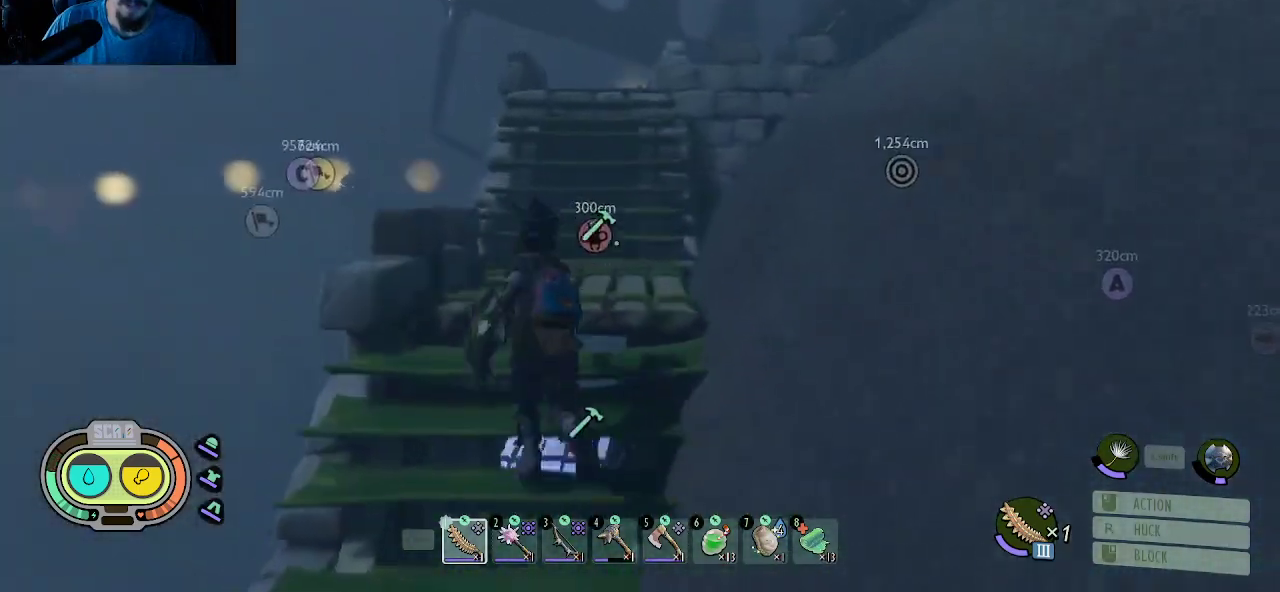
{"keys": ["shift", "w"], "mouse": [], "mouse_move": "still", "events": []}
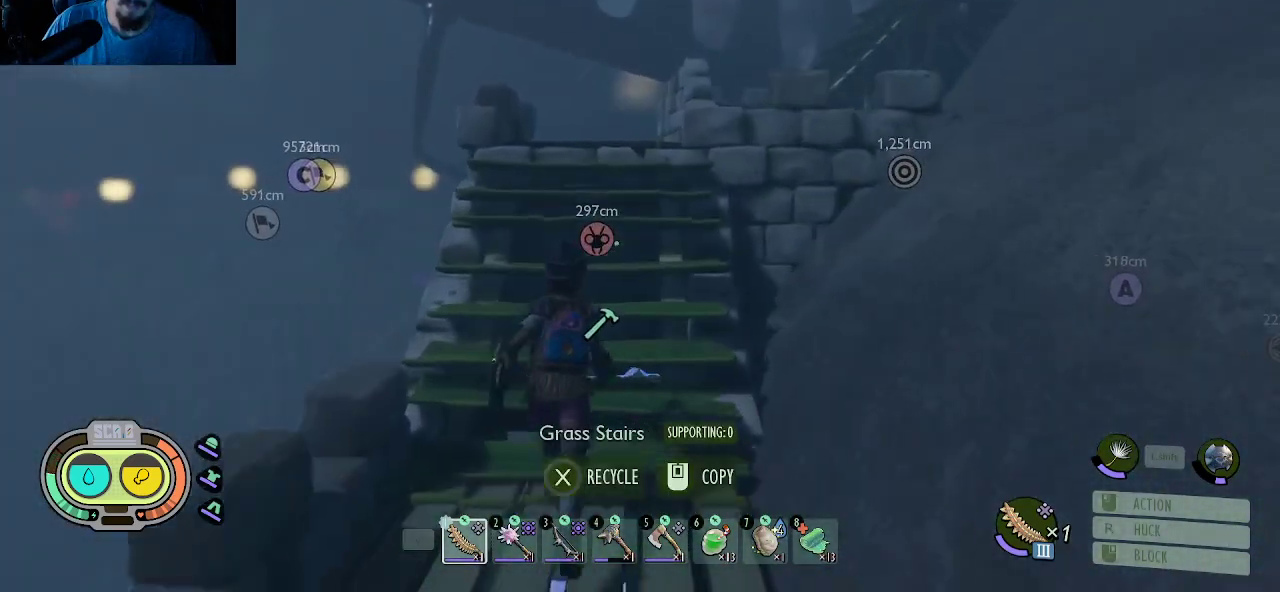
{"keys": ["shift", "w"], "mouse": [], "mouse_move": "right", "events": []}
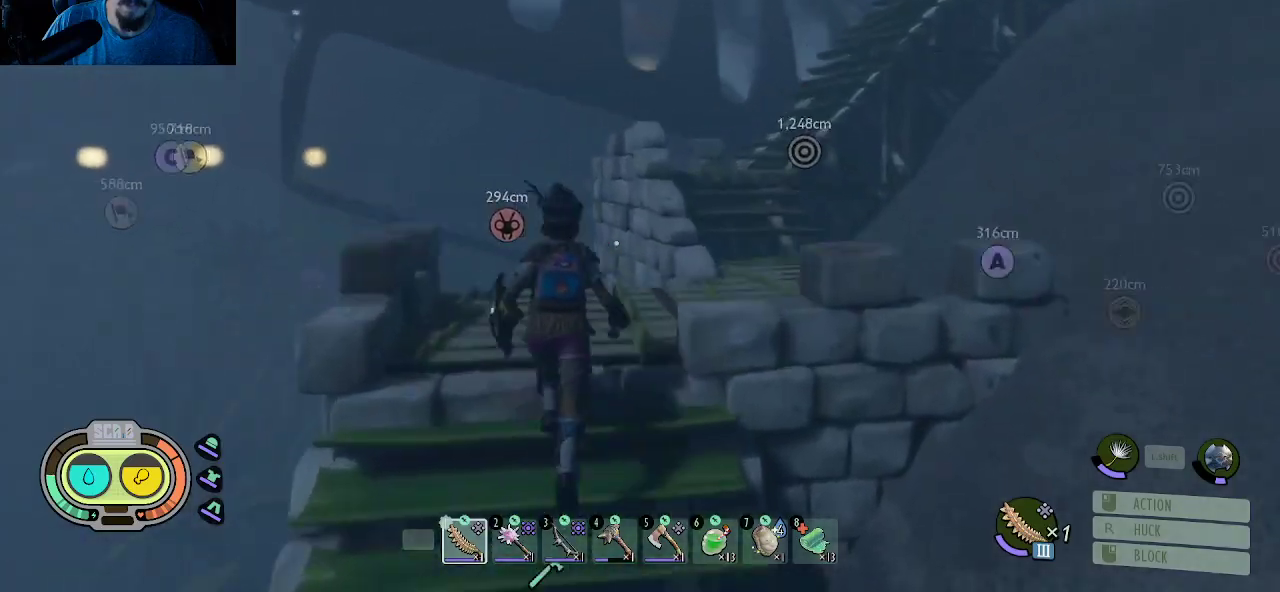
{"keys": ["shift", "w"], "mouse": [], "mouse_move": "left", "events": [[250, "d", "down"], [433, "d", "up"]]}
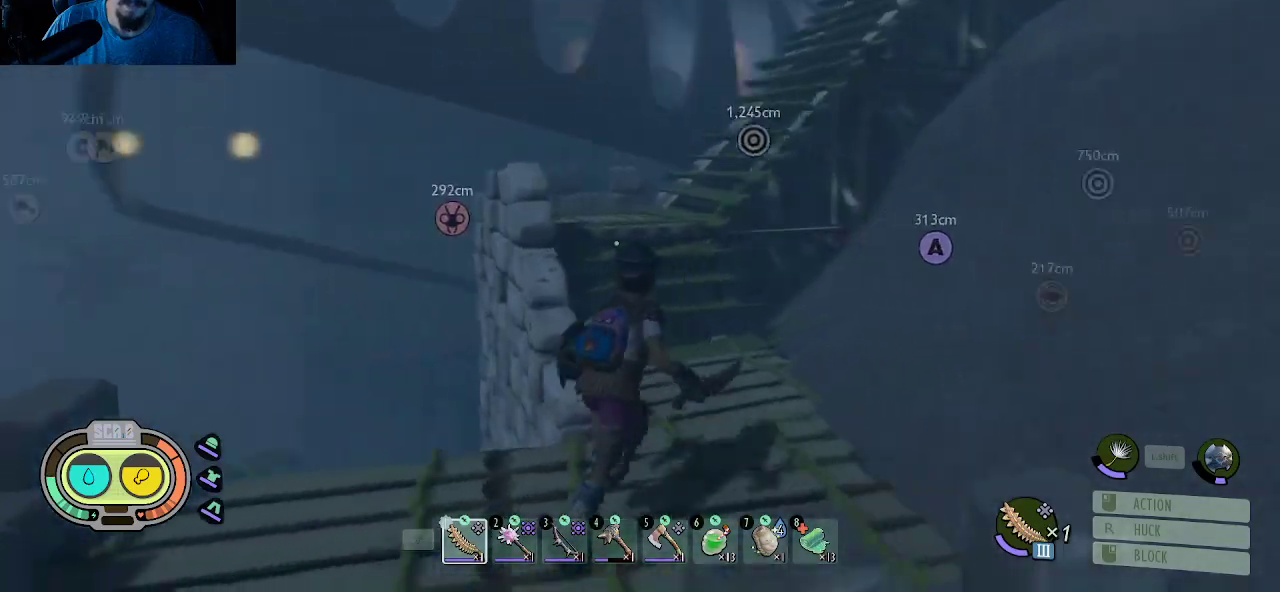
{"keys": ["shift", "w"], "mouse": [], "mouse_move": "still", "events": []}
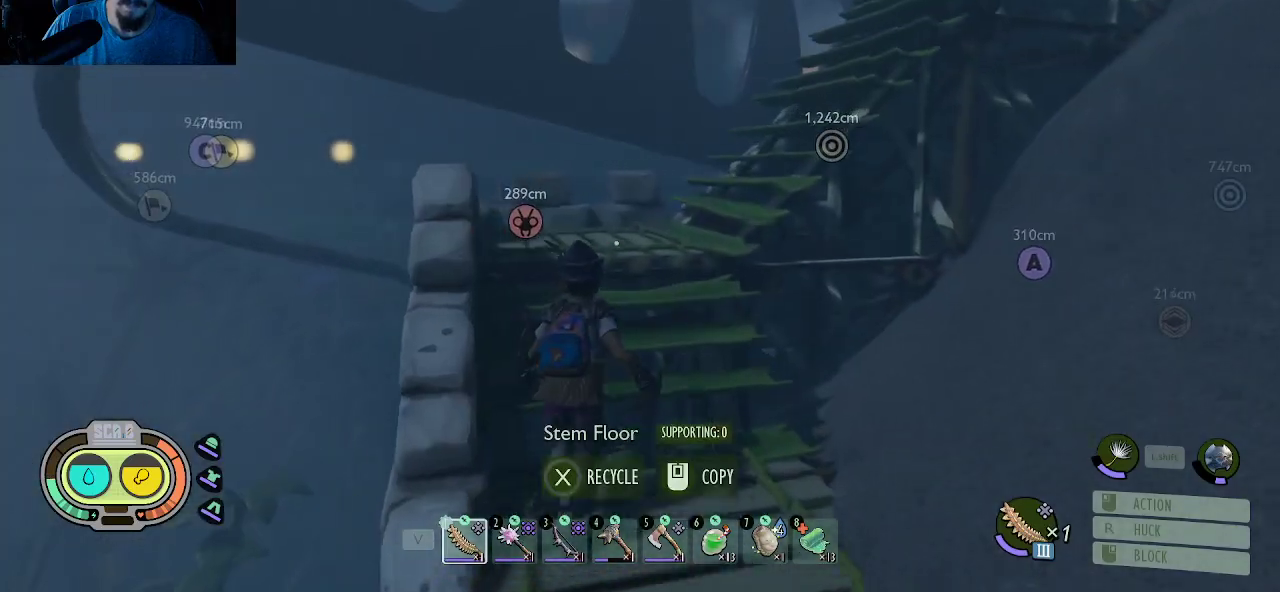
{"keys": ["shift", "w"], "mouse": [], "mouse_move": "right", "events": []}
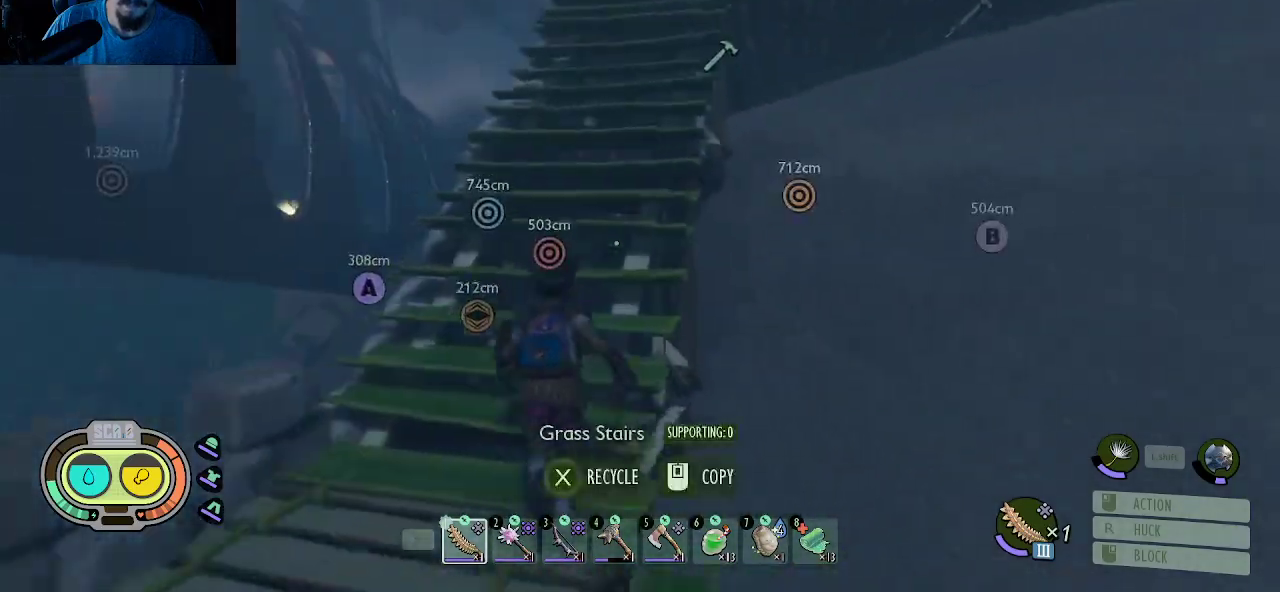
{"keys": ["shift", "w"], "mouse": [], "mouse_move": "right", "events": [[150, "a", "down"], [283, "a", "up"]]}
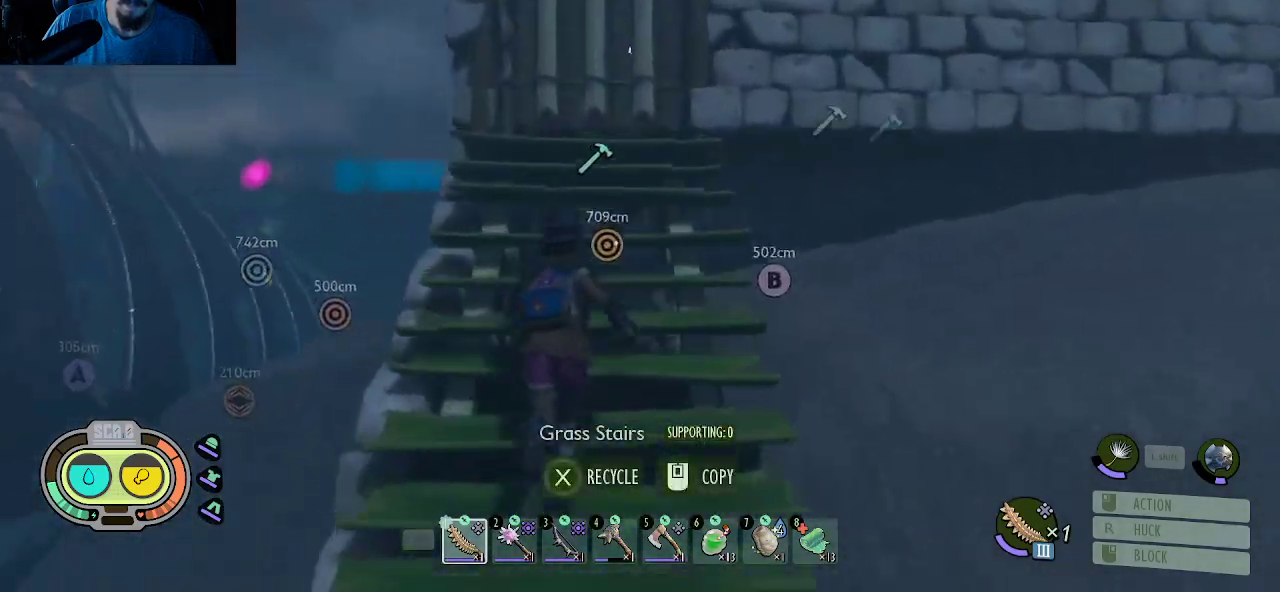
{"keys": ["shift", "w"], "mouse": [], "mouse_move": "down-right", "events": [[267, "e", "down"], [400, "e", "up"]]}
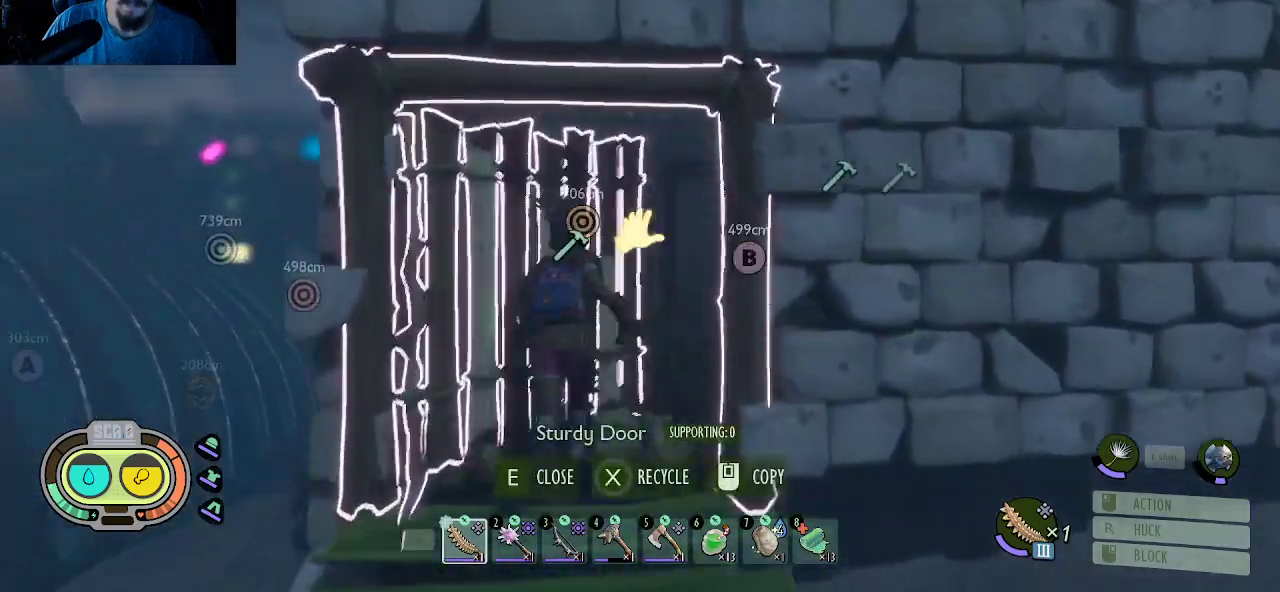
{"keys": ["d"], "mouse": [], "mouse_move": "left", "events": [[267, "d", "down"], [267, "shift", "up"], [317, "w", "up"]]}
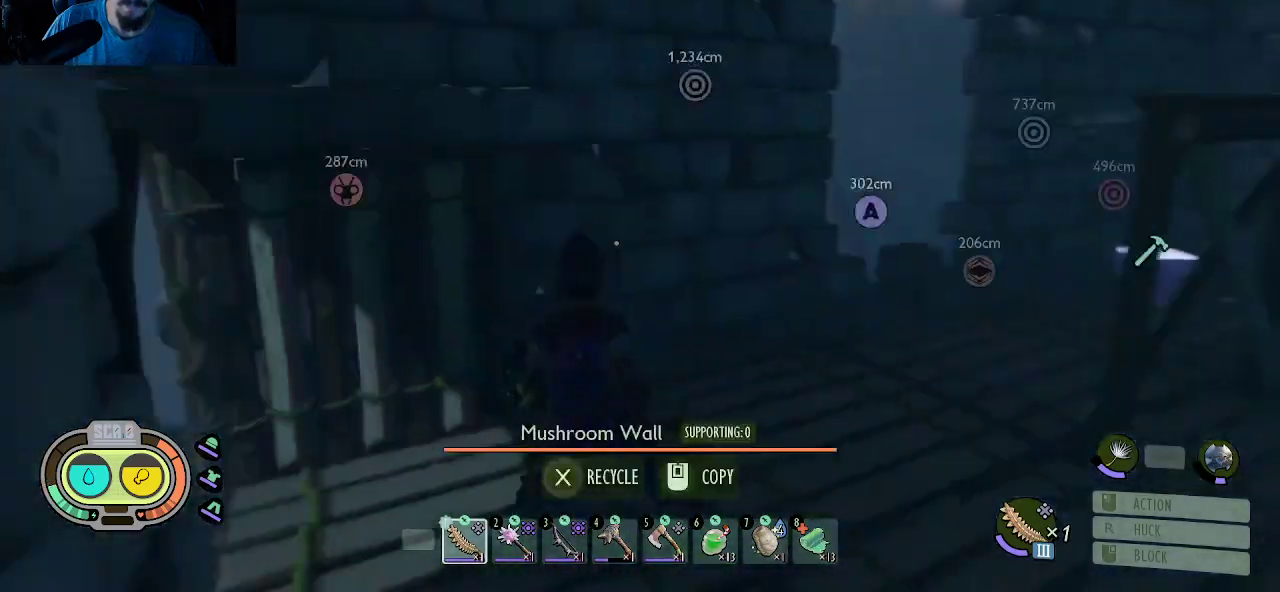
{"keys": [], "mouse": [], "mouse_move": "still", "events": [[17, "d", "up"], [283, "e", "down"], [433, "e", "up"]]}
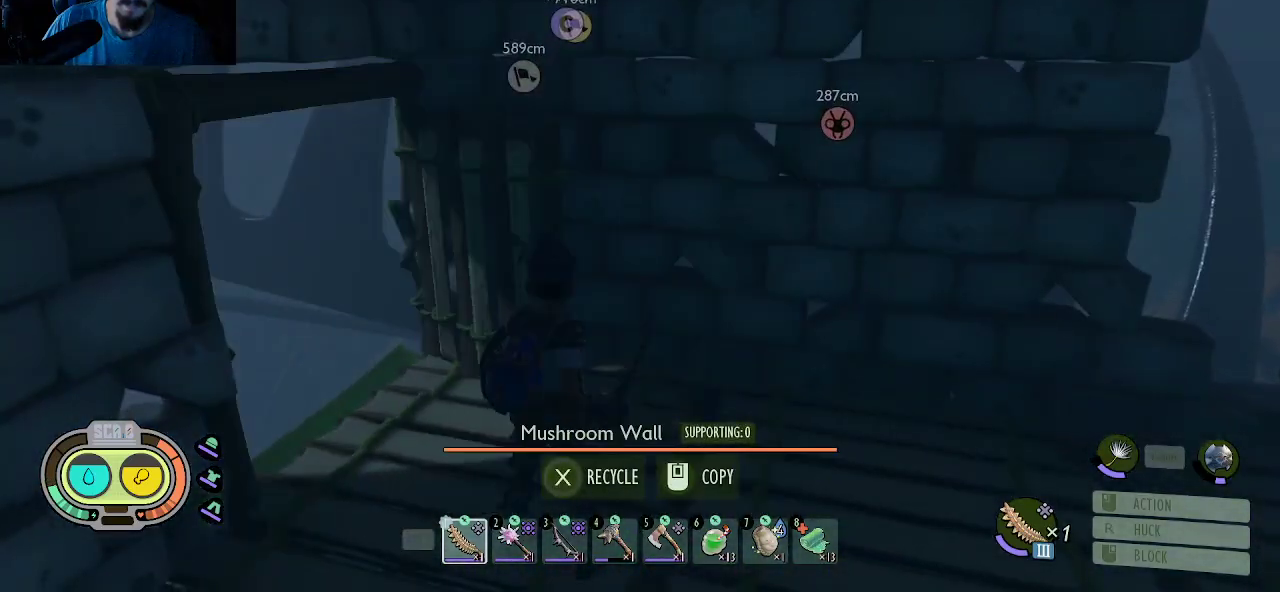
{"keys": [], "mouse": [], "mouse_move": "still", "events": [[67, "d", "down"], [350, "d", "up"]]}
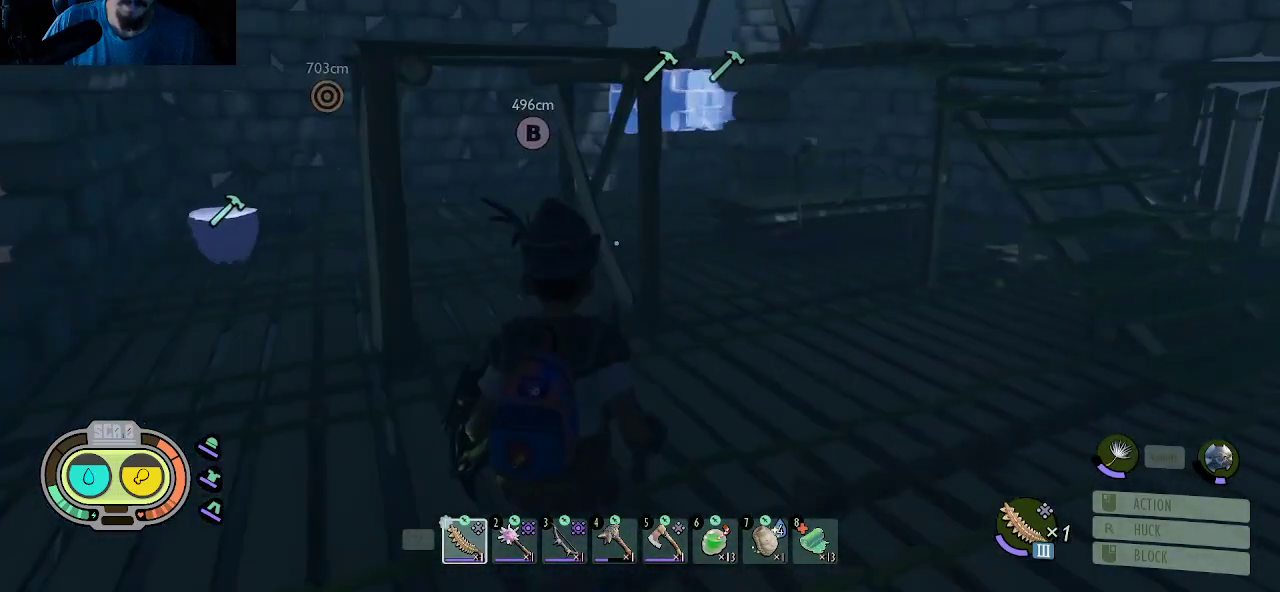
{"keys": ["d"], "mouse": [], "mouse_move": "still", "events": [[283, "d", "down"]]}
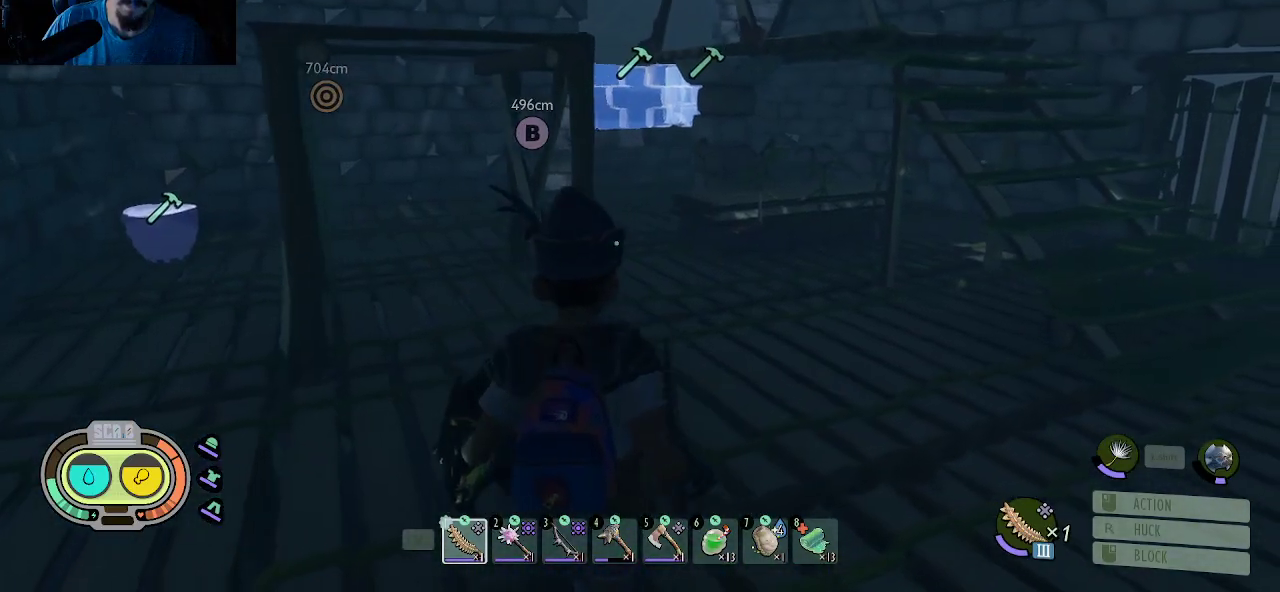
{"keys": ["d"], "mouse": [], "mouse_move": "still", "events": []}
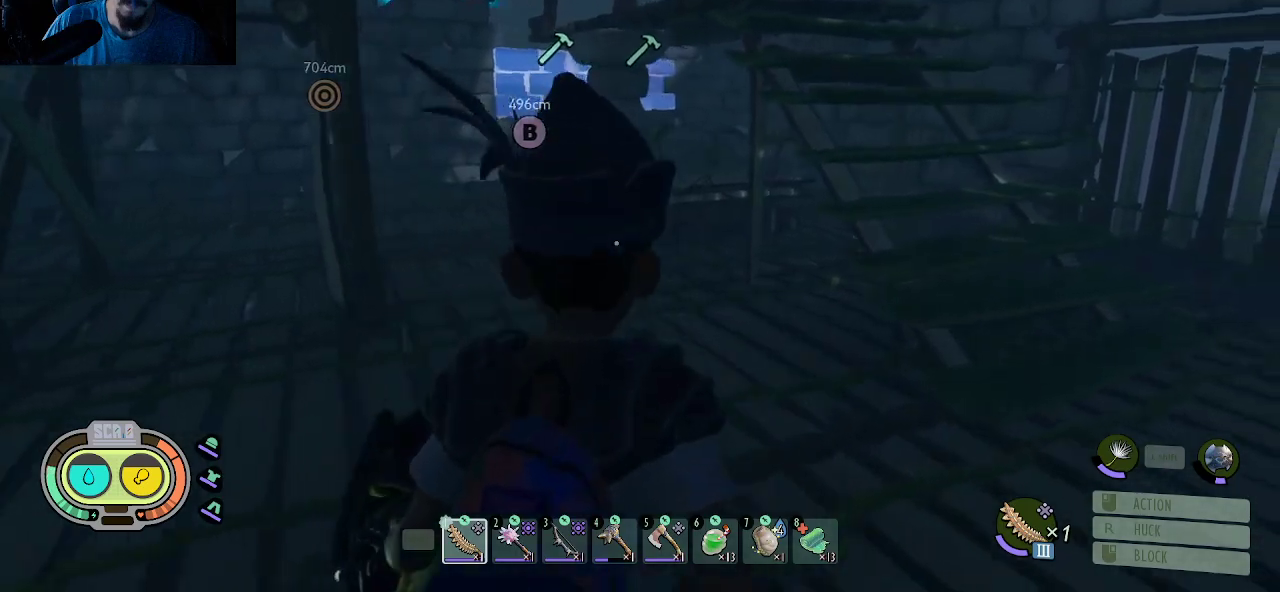
{"keys": ["d", "w"], "mouse": [], "mouse_move": "still", "events": [[67, "w", "down"]]}
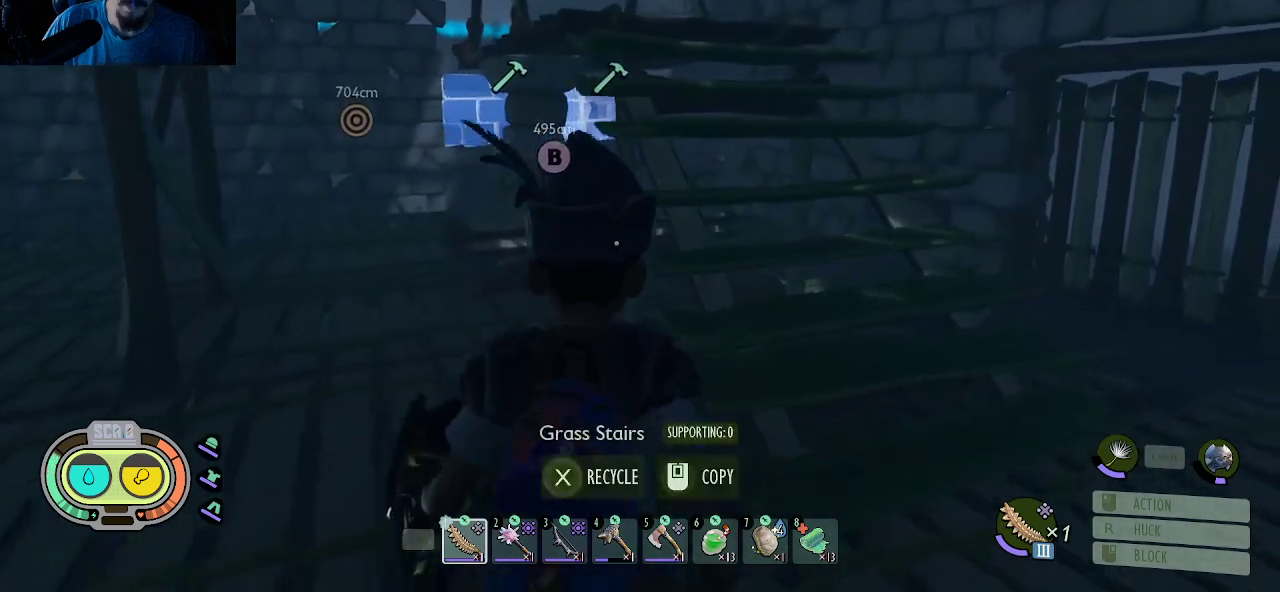
{"keys": ["d"], "mouse": [], "mouse_move": "left", "events": [[133, "w", "up"]]}